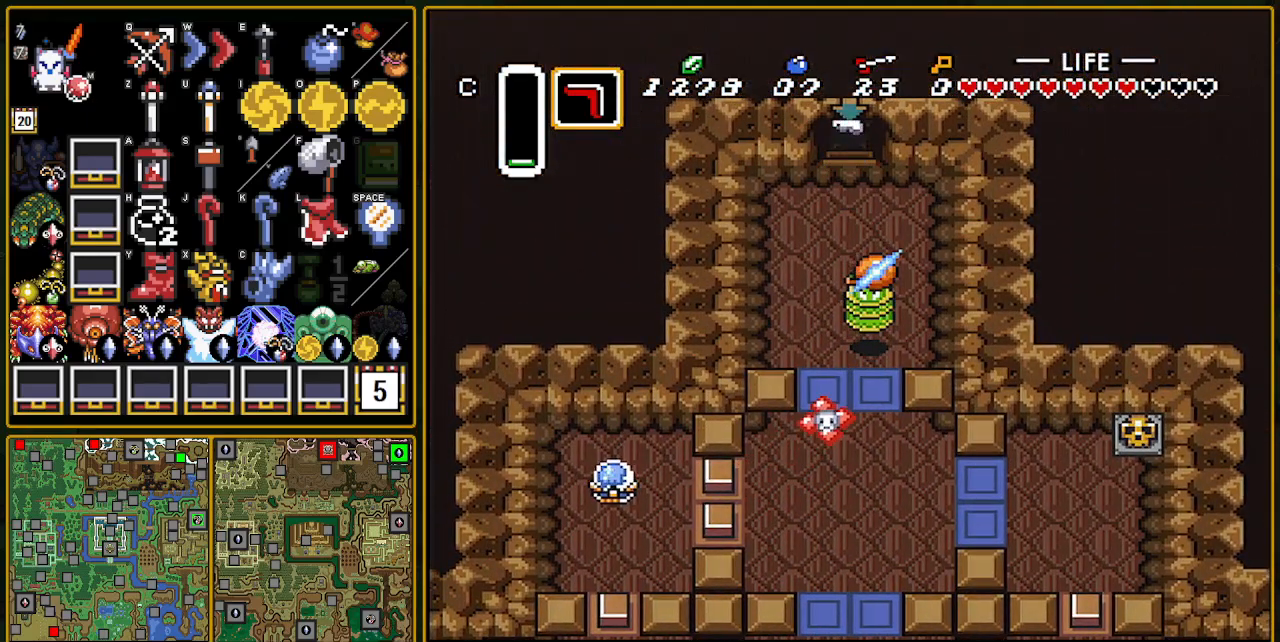
Gameplay with a controller (Nintendo layout); each line is a JSON object with the inputs held at the frame after it. "events" lists button and stick changes between this image and that frame as [ms after this image, input, new state], when the widget could be followed in between. Not read: L3 R3.
{"buttons": [], "events": []}
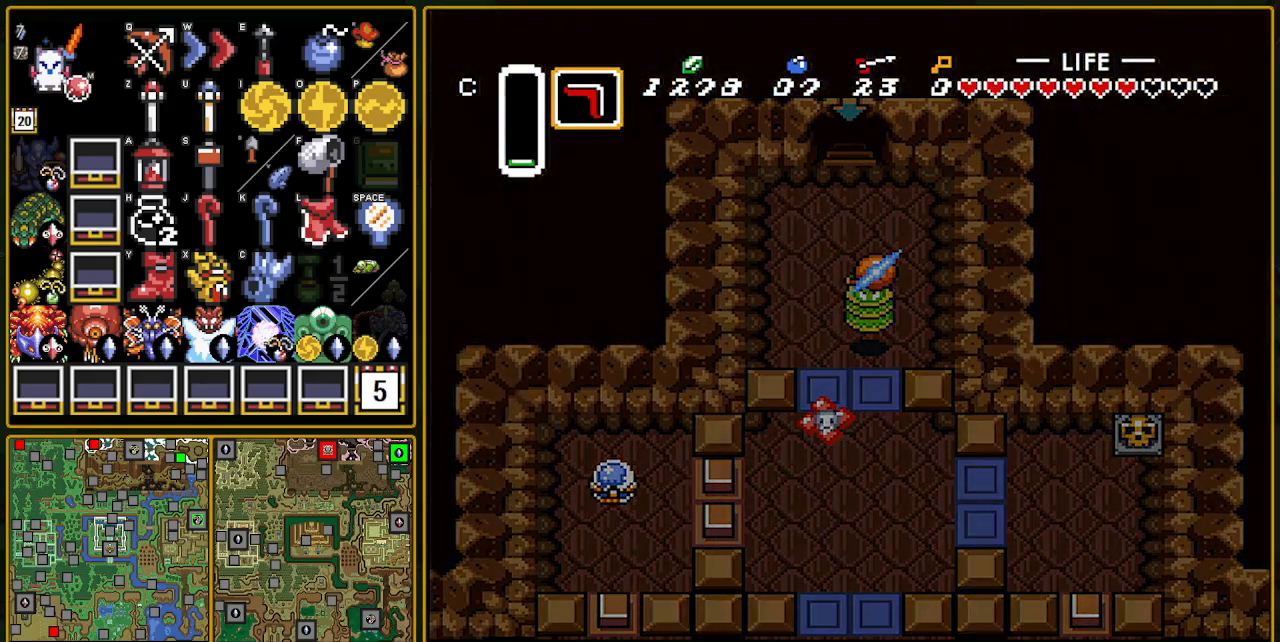
{"buttons": [], "events": []}
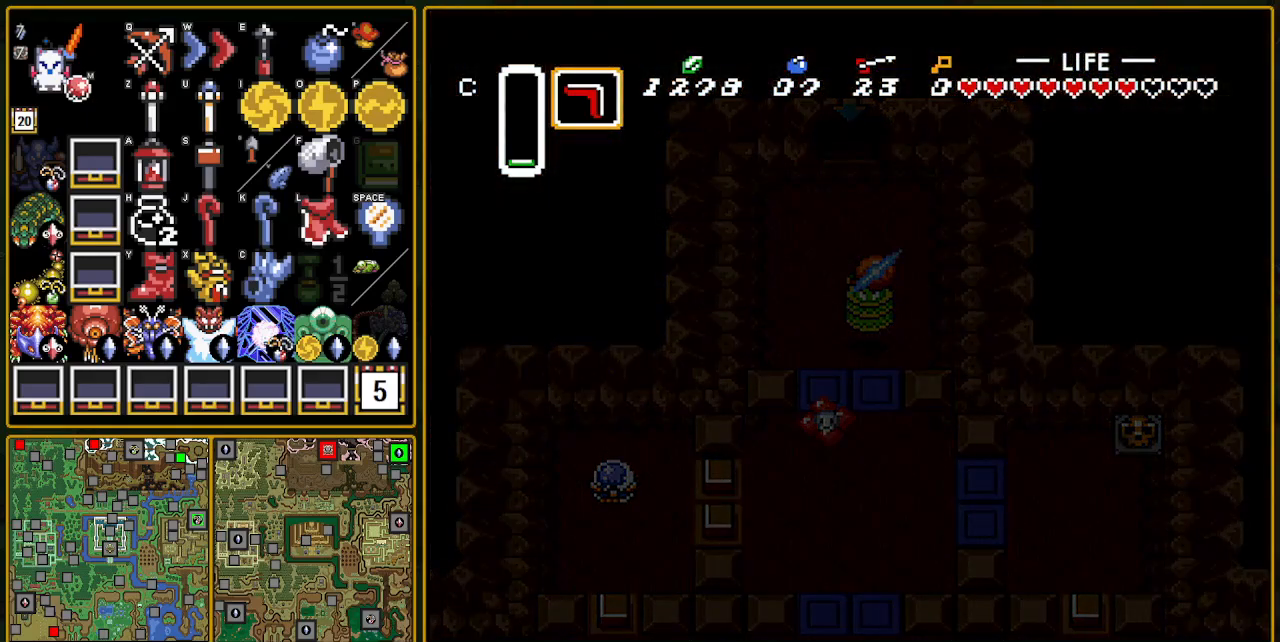
{"buttons": ["DPAD_LEFT"], "events": [[333, "DPAD_LEFT", "down"]]}
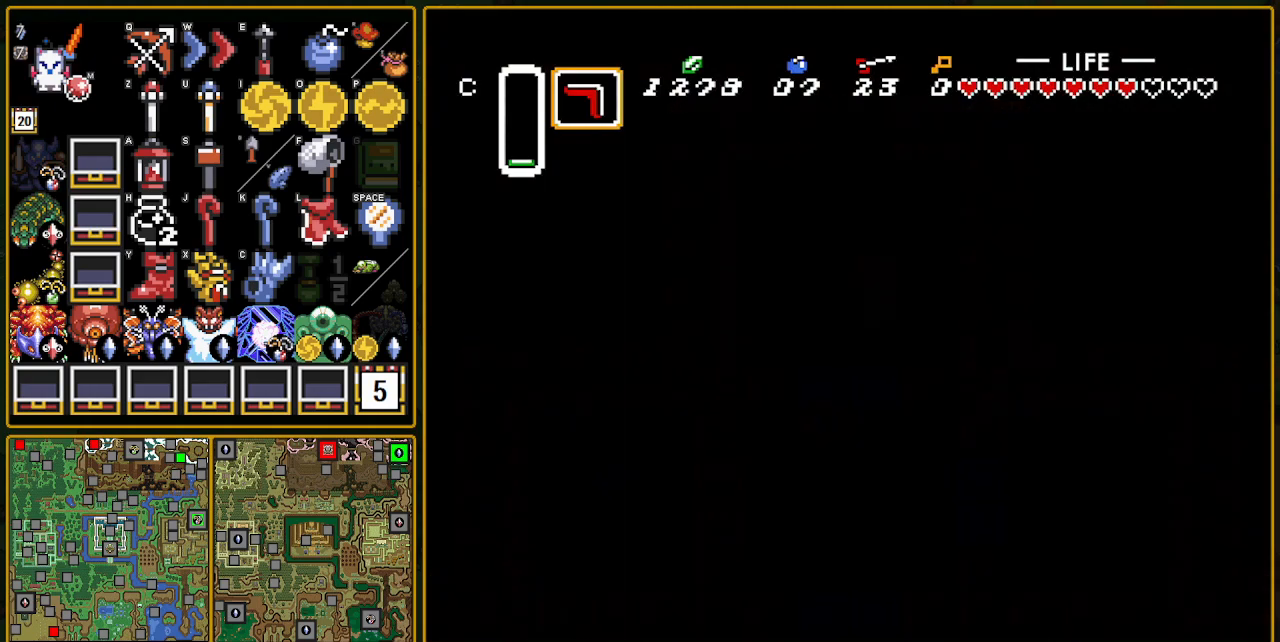
{"buttons": ["DPAD_LEFT"], "events": []}
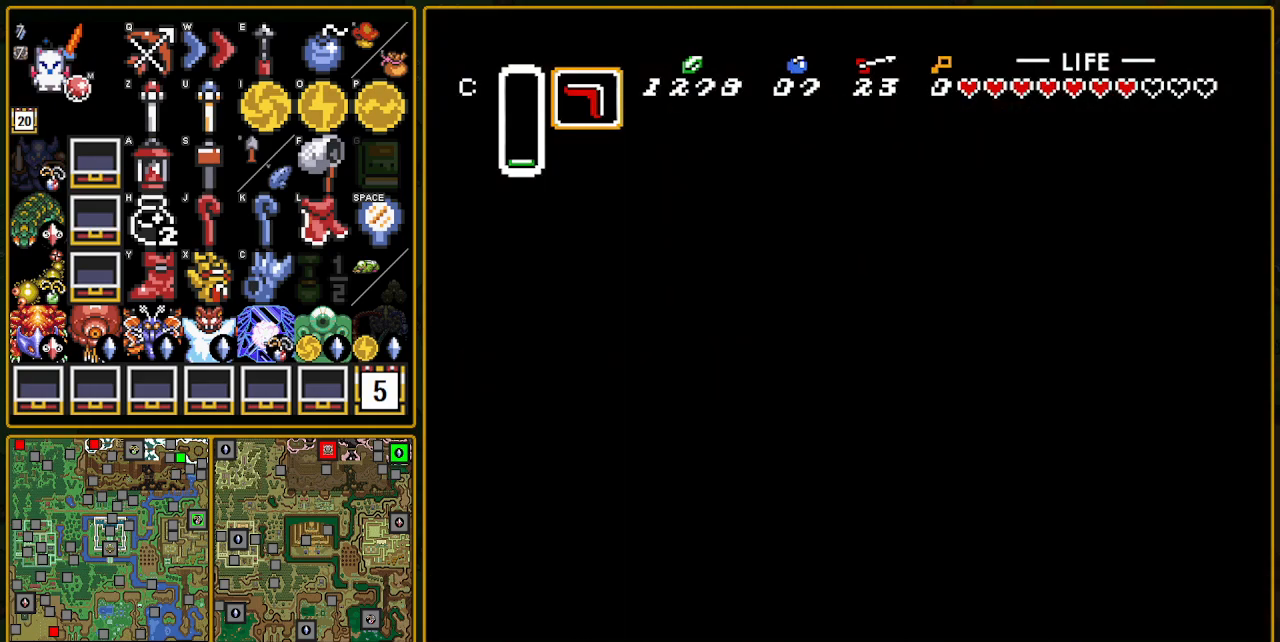
{"buttons": ["DPAD_LEFT"], "events": []}
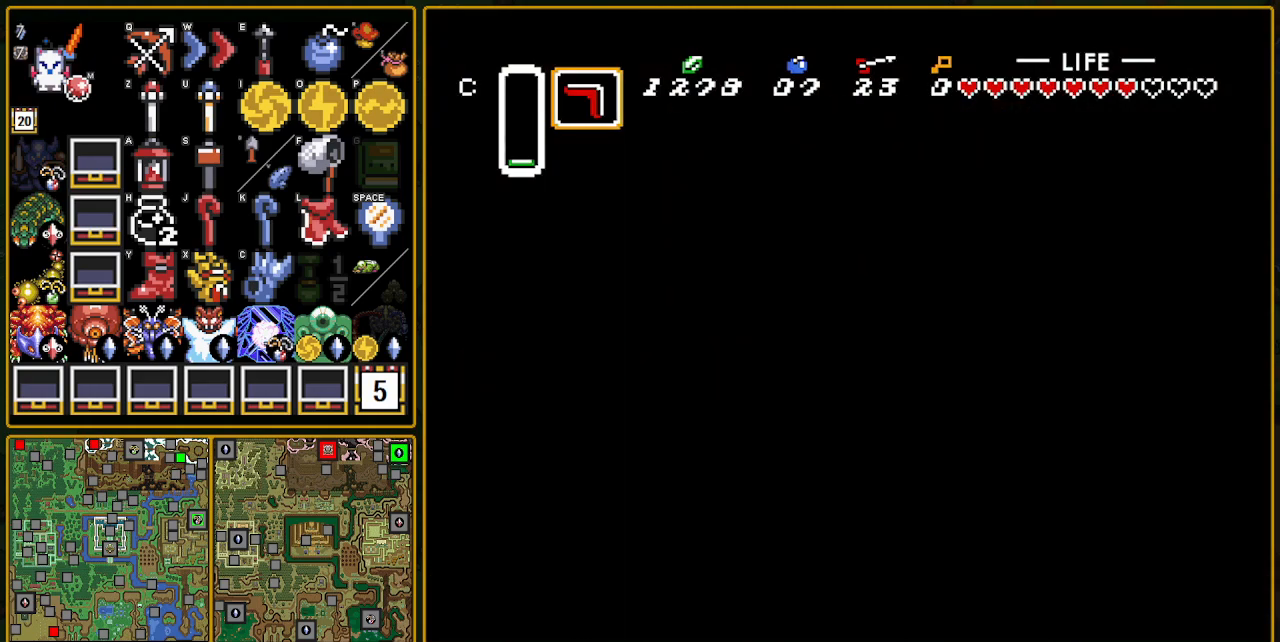
{"buttons": ["DPAD_LEFT"], "events": []}
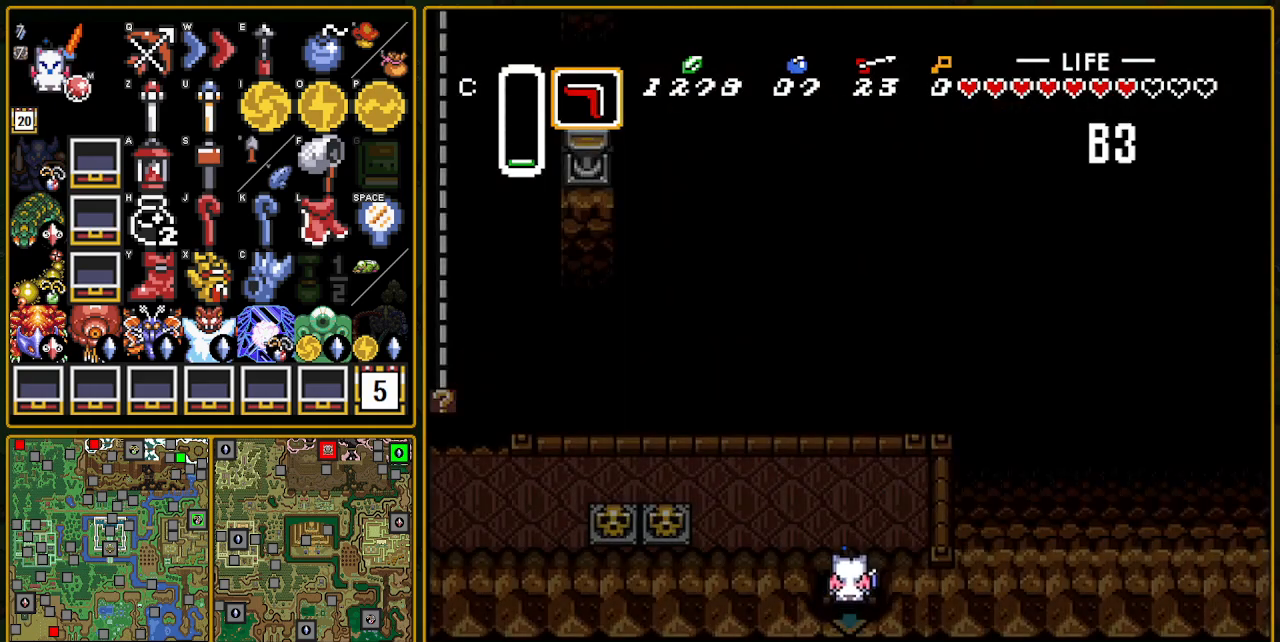
{"buttons": ["DPAD_LEFT"], "events": [[33, "L1", "down"], [100, "L1", "up"], [183, "DPAD_UP", "down"], [183, "L1", "down"], [317, "L1", "up"], [383, "DPAD_UP", "up"], [400, "L1", "down"], [467, "L1", "up"]]}
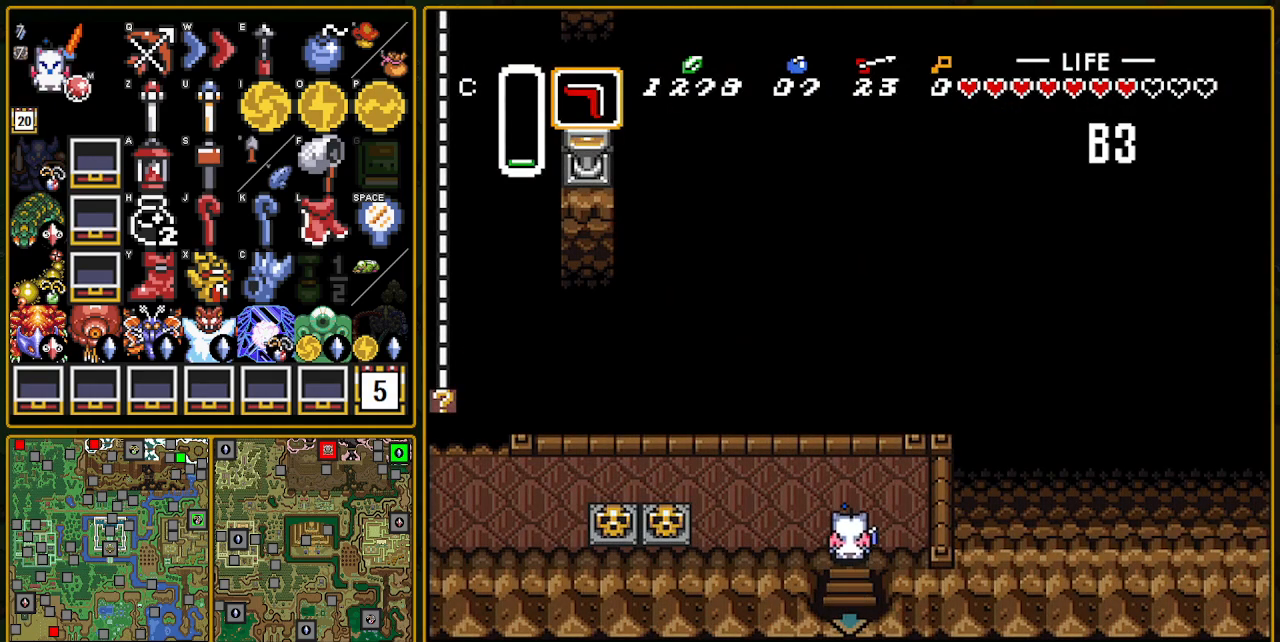
{"buttons": ["L1", "DPAD_LEFT"], "events": [[83, "L1", "down"], [150, "L1", "up"], [233, "DPAD_UP", "down"], [233, "L1", "down"], [350, "L1", "up"], [417, "L1", "down"], [500, "DPAD_UP", "up"]]}
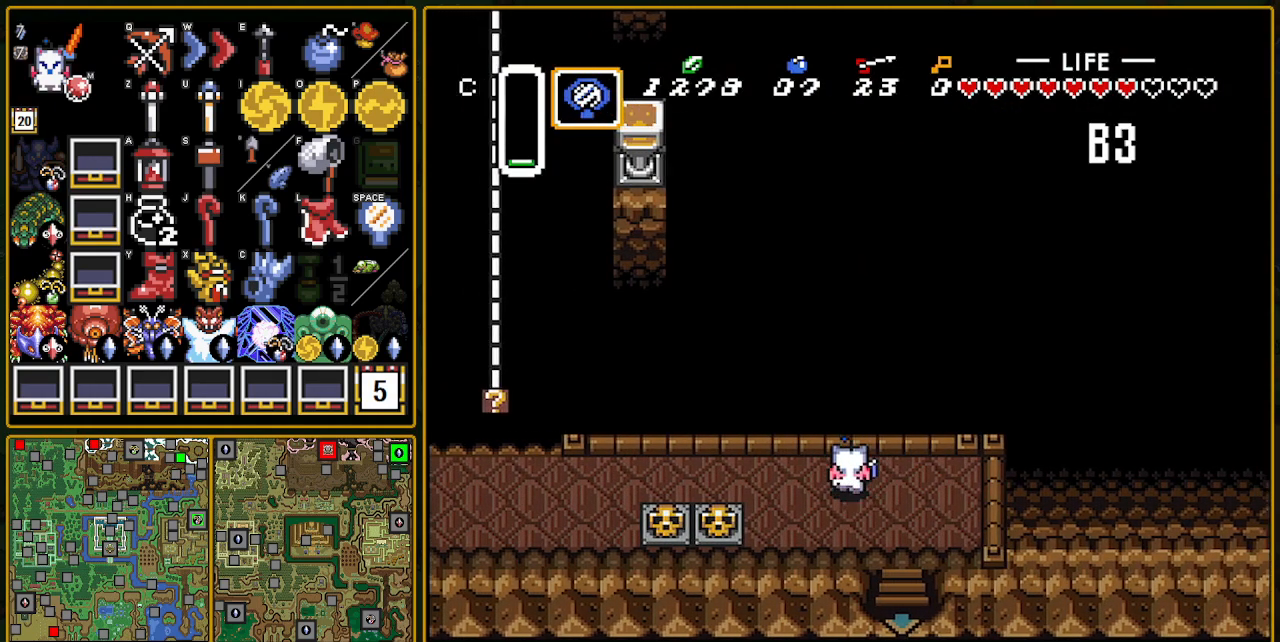
{"buttons": ["L1", "DPAD_LEFT"], "events": [[200, "DPAD_UP", "down"], [300, "DPAD_UP", "up"], [300, "L1", "up"], [433, "L1", "down"], [450, "DPAD_UP", "down"], [500, "DPAD_UP", "up"]]}
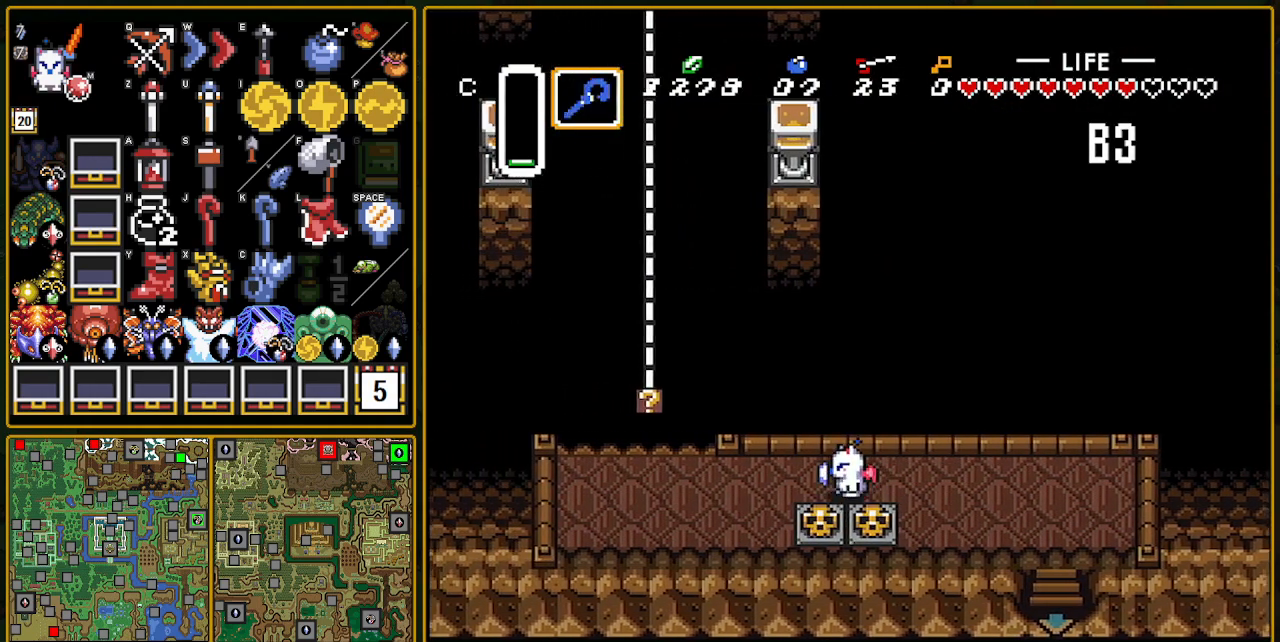
{"buttons": ["DPAD_DOWN"], "events": [[33, "DPAD_DOWN", "down"], [33, "L1", "up"], [83, "DPAD_LEFT", "up"], [167, "A", "down"], [167, "L1", "down"], [233, "L1", "up"], [317, "A", "up"]]}
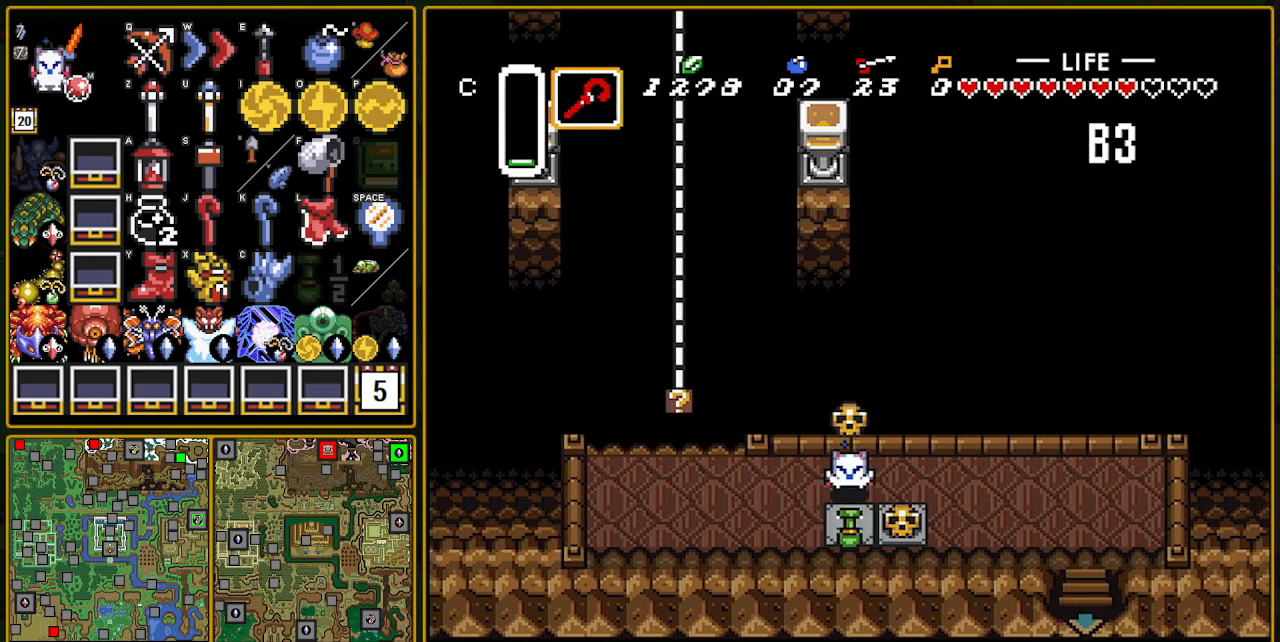
{"buttons": ["DPAD_LEFT"], "events": [[117, "A", "down"], [117, "DPAD_DOWN", "up"], [117, "DPAD_LEFT", "down"], [250, "A", "up"]]}
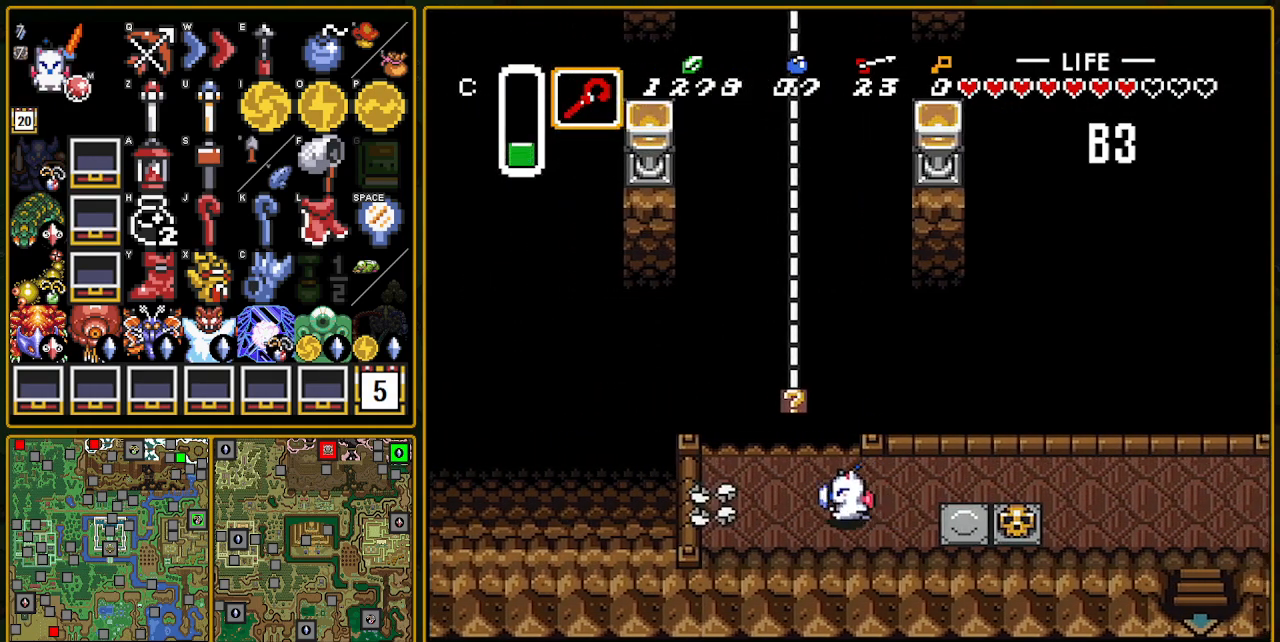
{"buttons": ["DPAD_UP"], "events": [[167, "DPAD_UP", "down"], [250, "DPAD_LEFT", "up"], [250, "Y", "down"], [350, "Y", "up"]]}
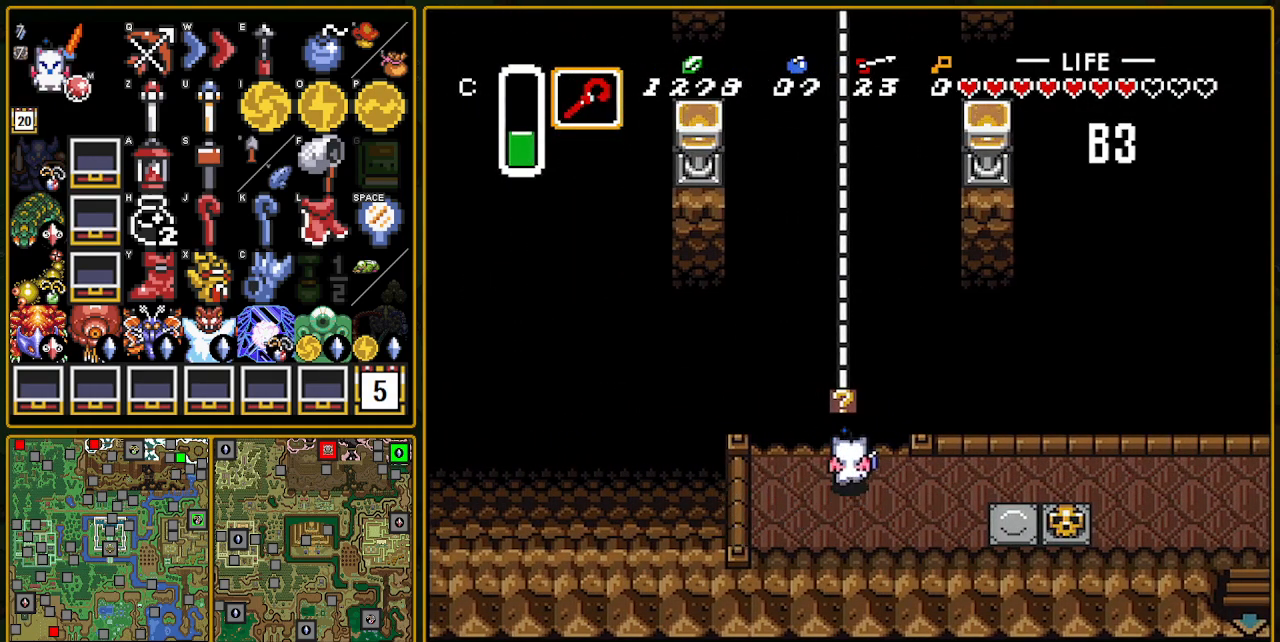
{"buttons": ["DPAD_UP"], "events": []}
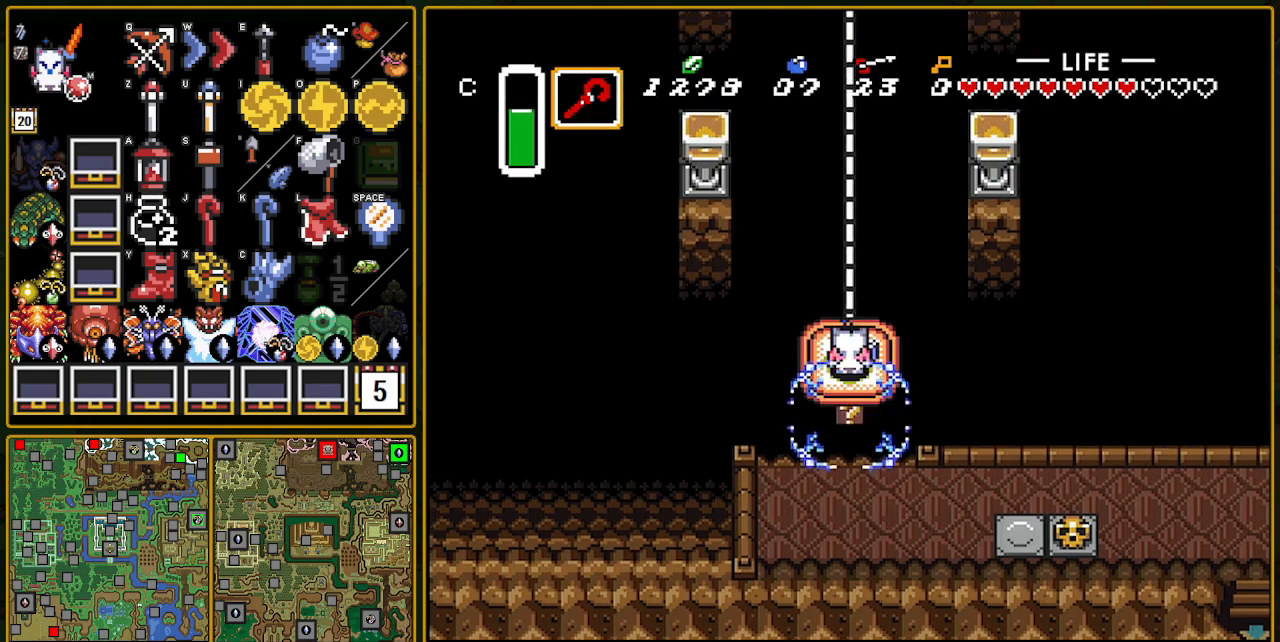
{"buttons": ["DPAD_UP"], "events": [[217, "R1", "down"], [450, "R1", "up"]]}
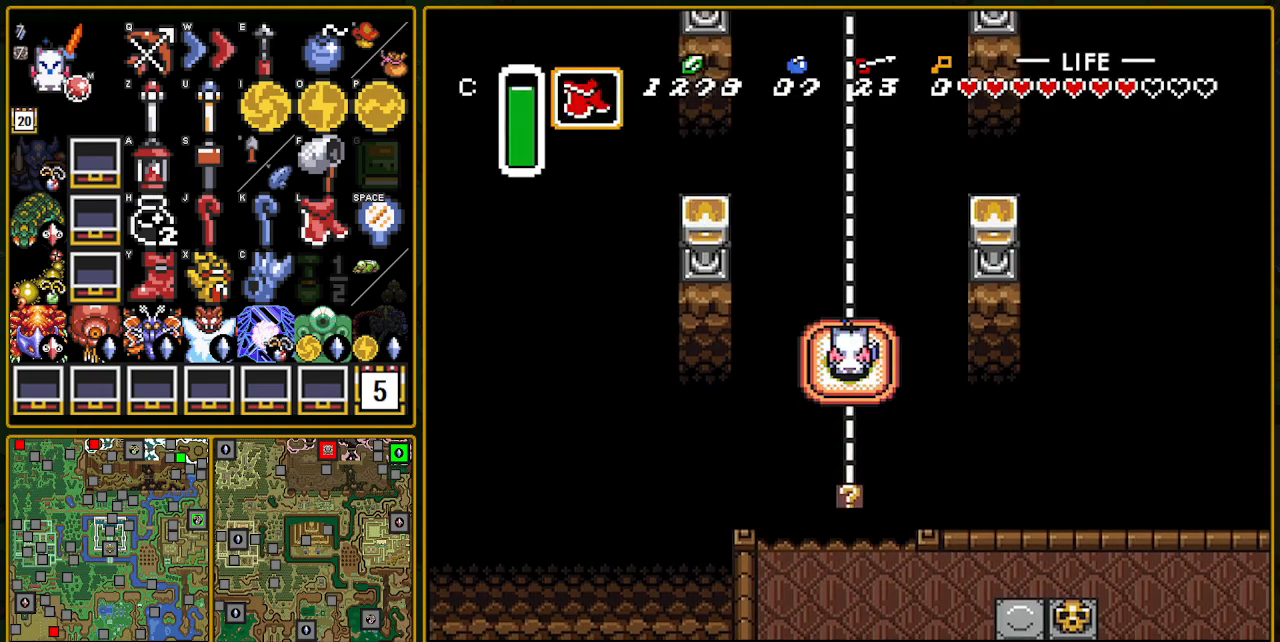
{"buttons": ["DPAD_UP"], "events": [[167, "R1", "down"], [233, "R1", "up"], [450, "R1", "down"], [500, "R1", "up"]]}
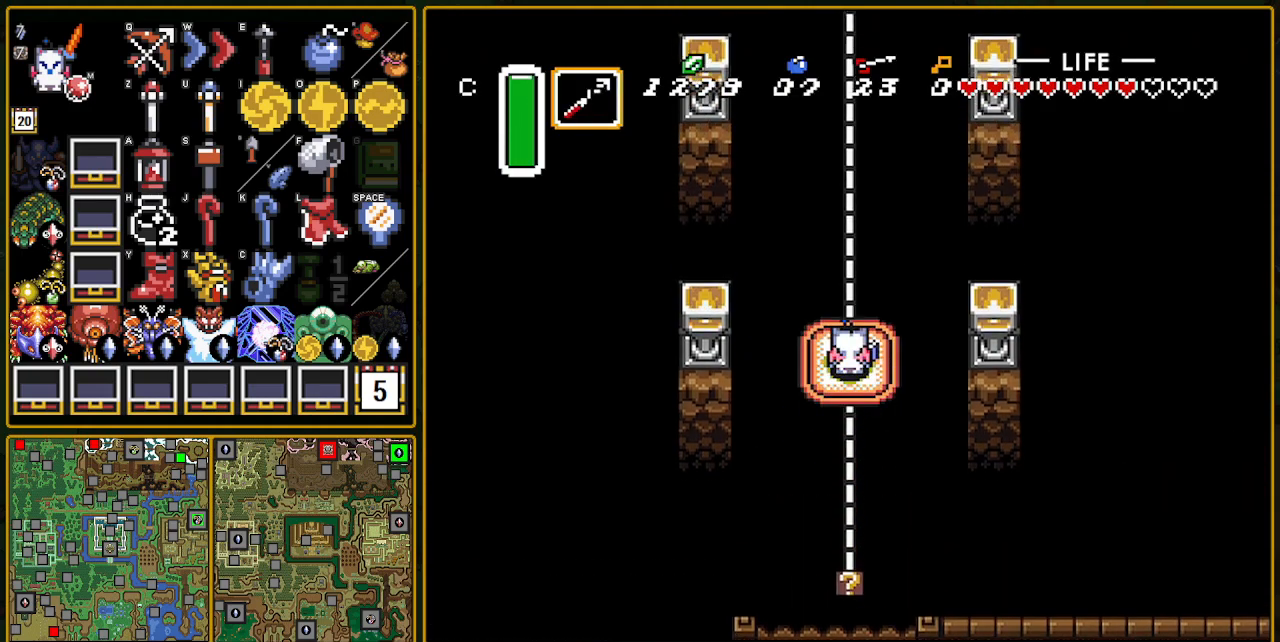
{"buttons": ["DPAD_UP"], "events": []}
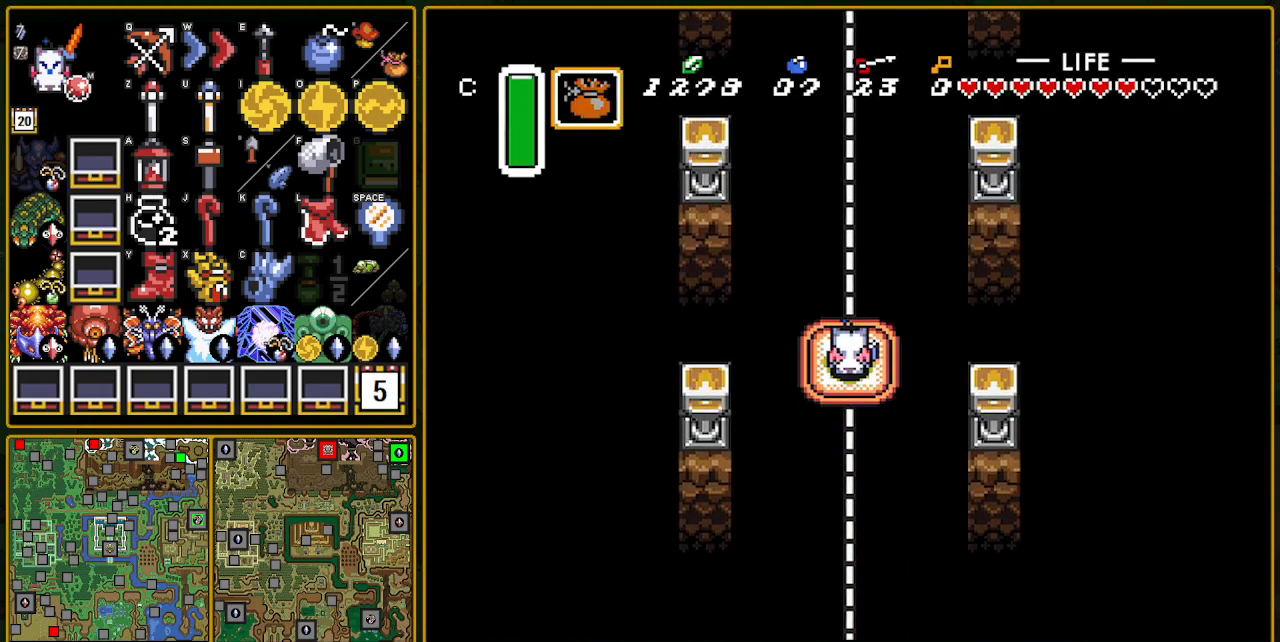
{"buttons": ["DPAD_UP"], "events": [[17, "R1", "down"], [183, "R1", "up"]]}
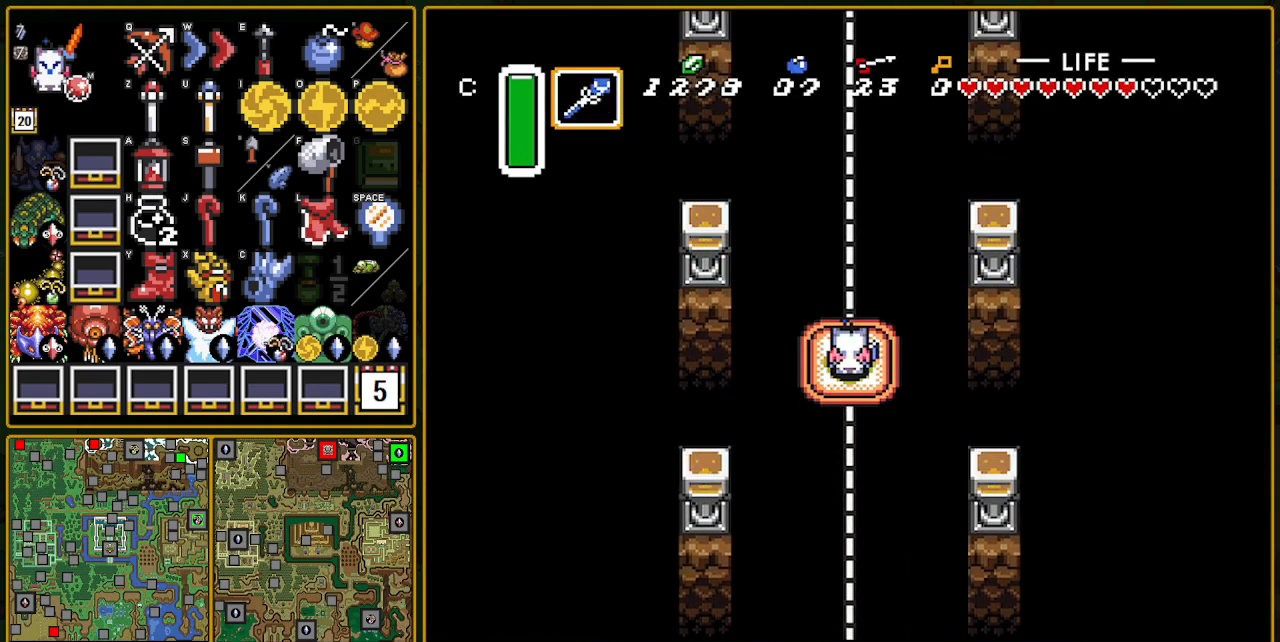
{"buttons": ["DPAD_UP"], "events": []}
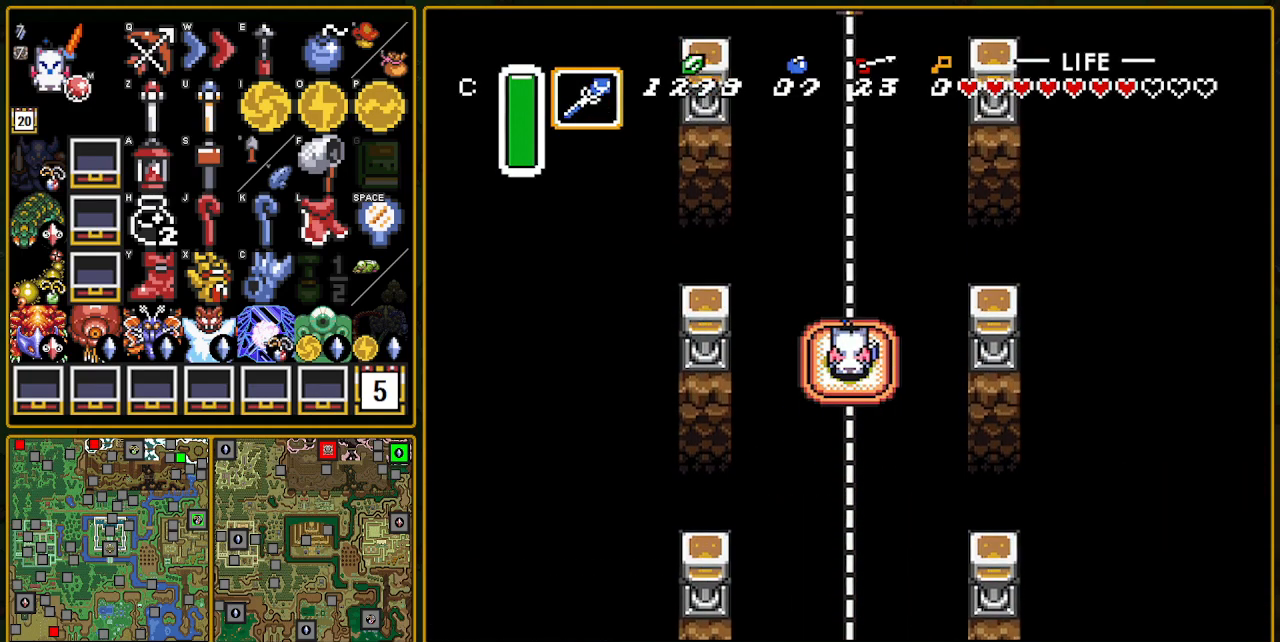
{"buttons": ["DPAD_UP"], "events": []}
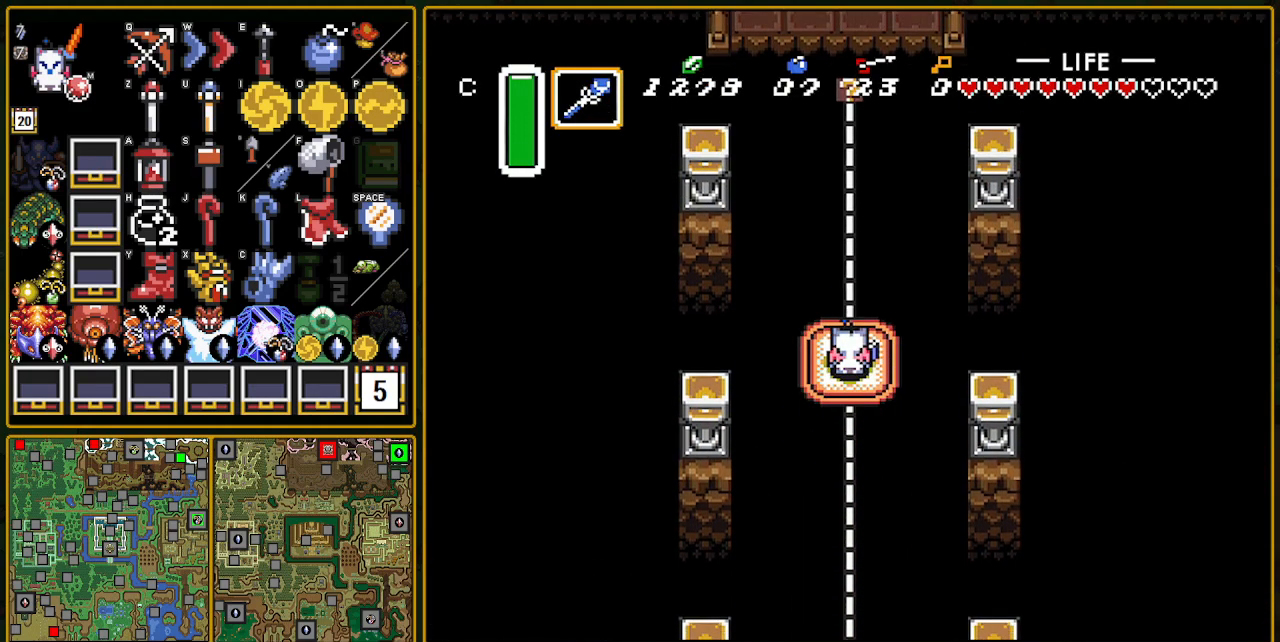
{"buttons": ["DPAD_UP"], "events": []}
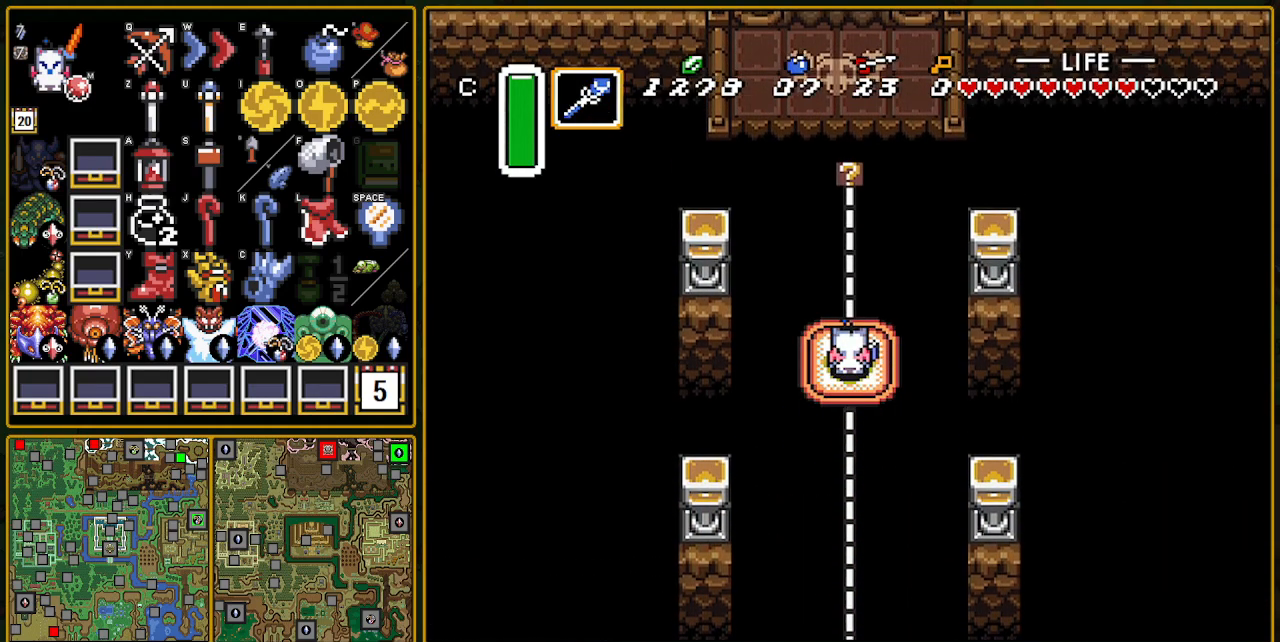
{"buttons": ["DPAD_UP"], "events": []}
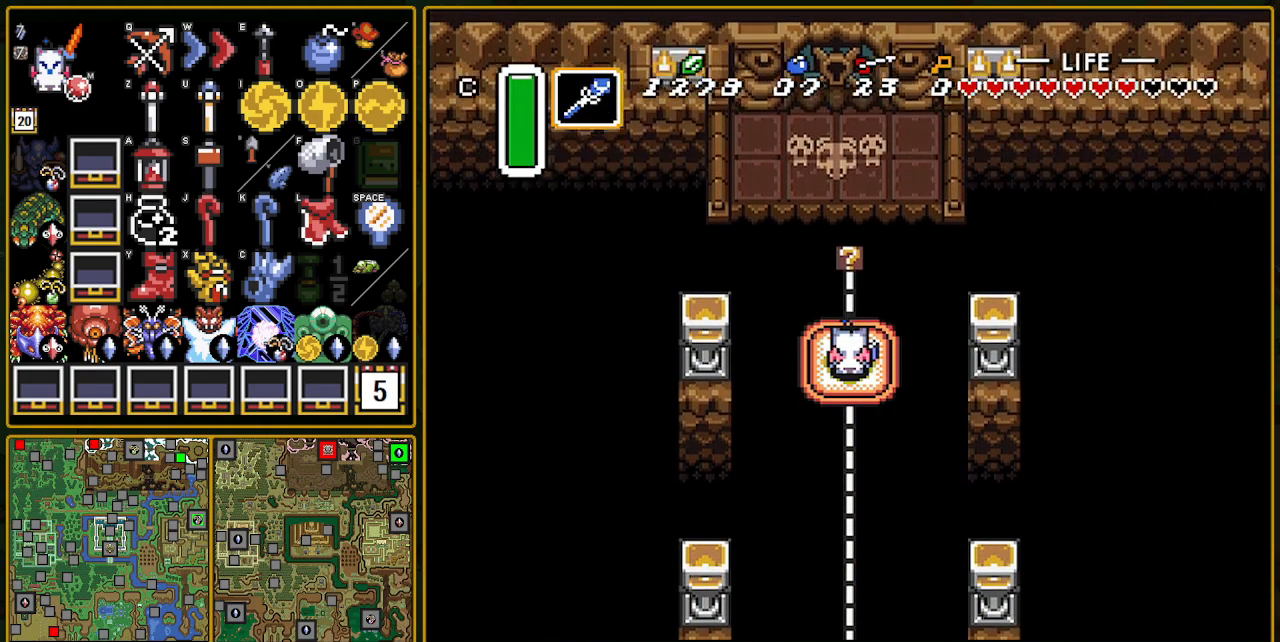
{"buttons": ["DPAD_UP"], "events": []}
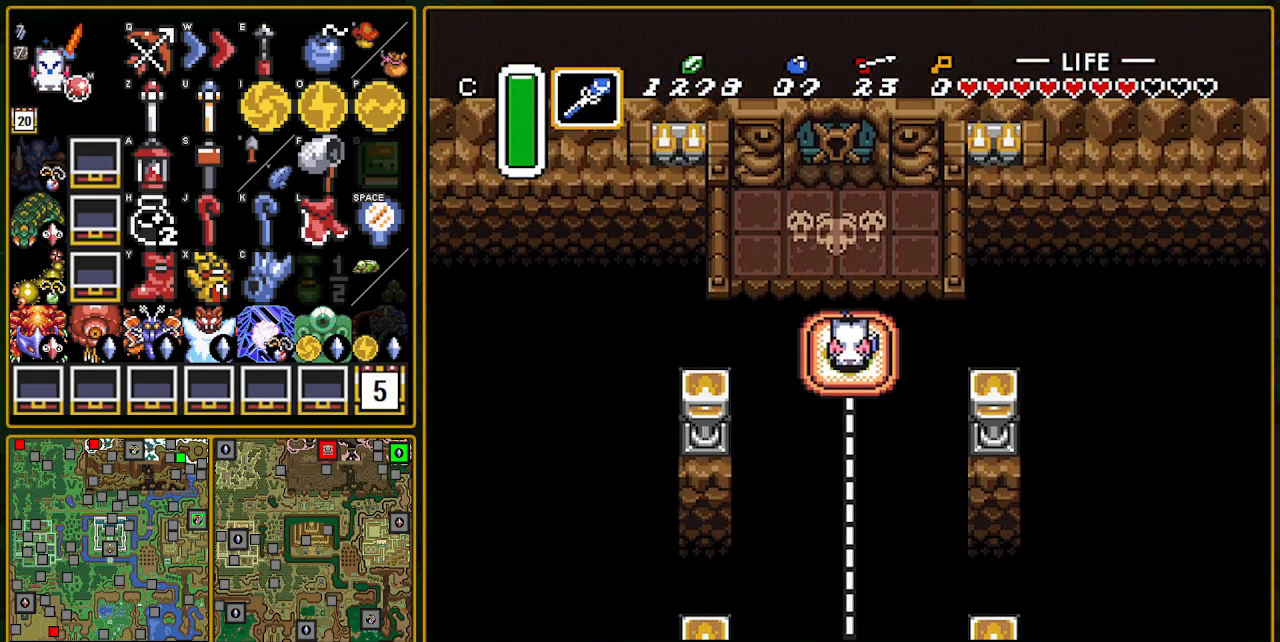
{"buttons": ["DPAD_UP", "DPAD_LEFT"], "events": [[467, "DPAD_LEFT", "down"]]}
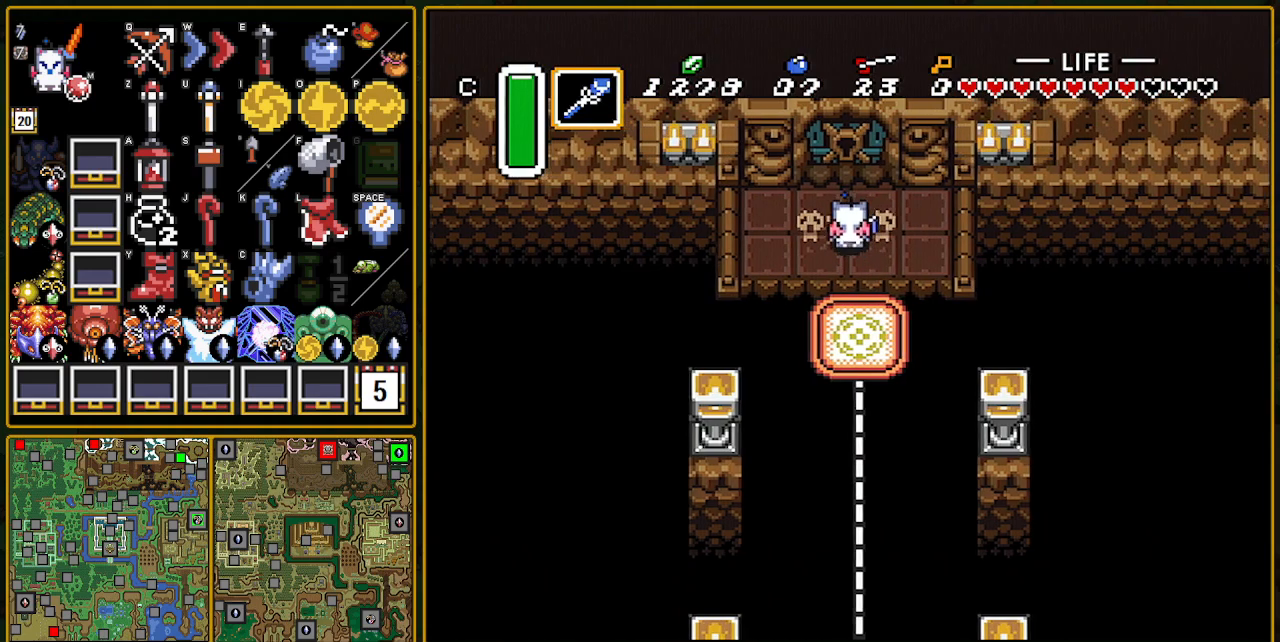
{"buttons": ["DPAD_UP"], "events": [[50, "DPAD_LEFT", "up"]]}
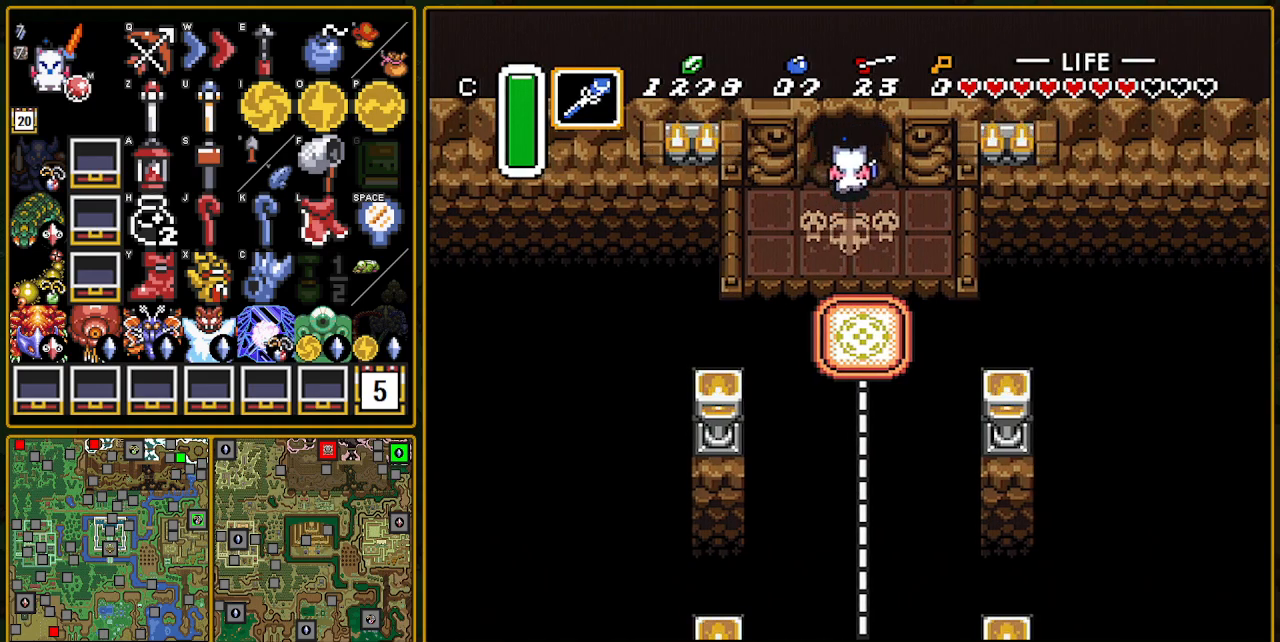
{"buttons": ["DPAD_UP"], "events": []}
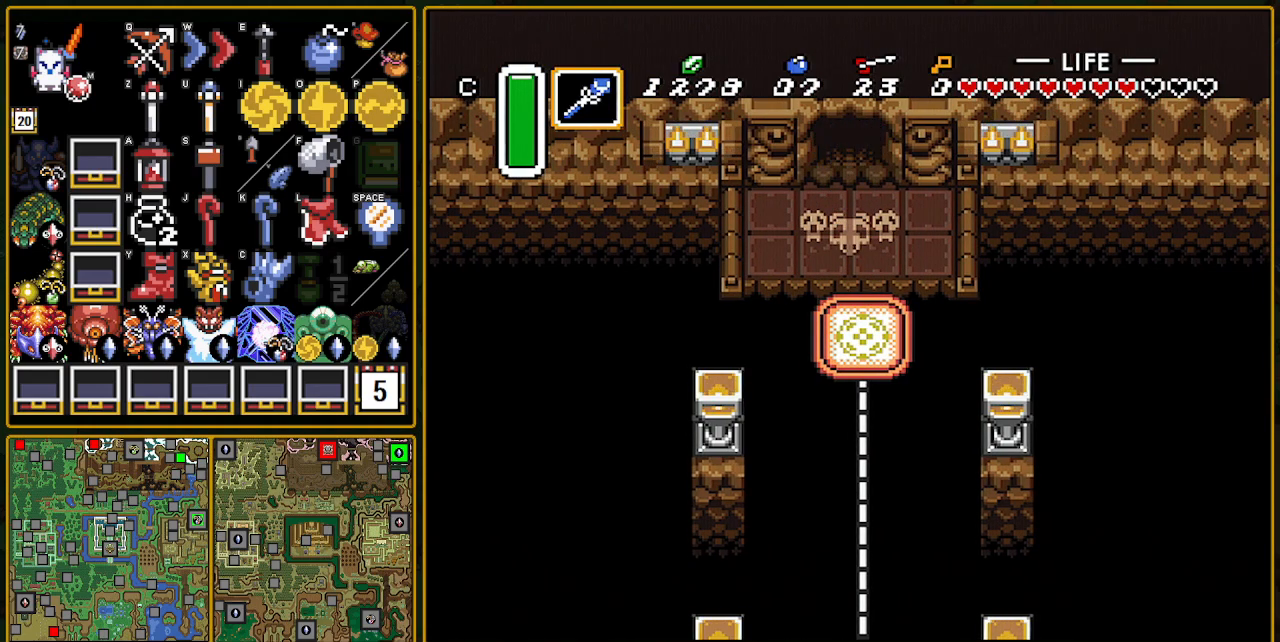
{"buttons": ["DPAD_UP"], "events": [[67, "DPAD_UP", "up"], [100, "DPAD_UP", "down"]]}
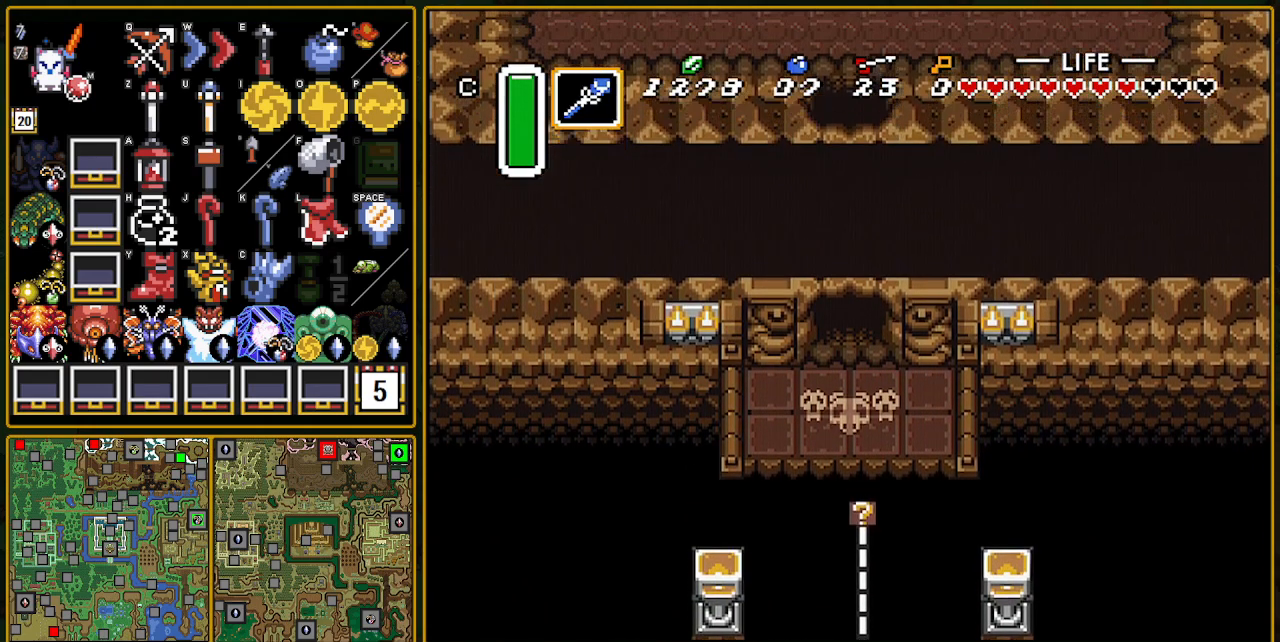
{"buttons": [], "events": [[350, "DPAD_UP", "up"]]}
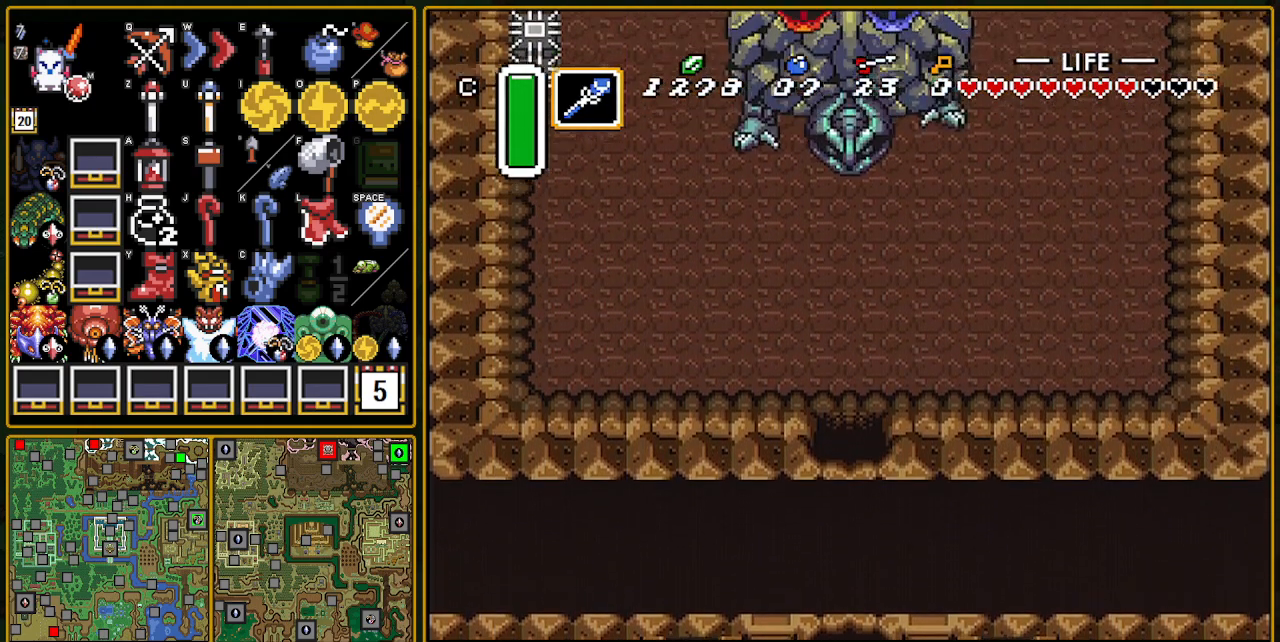
{"buttons": ["DPAD_LEFT"], "events": [[200, "DPAD_LEFT", "down"]]}